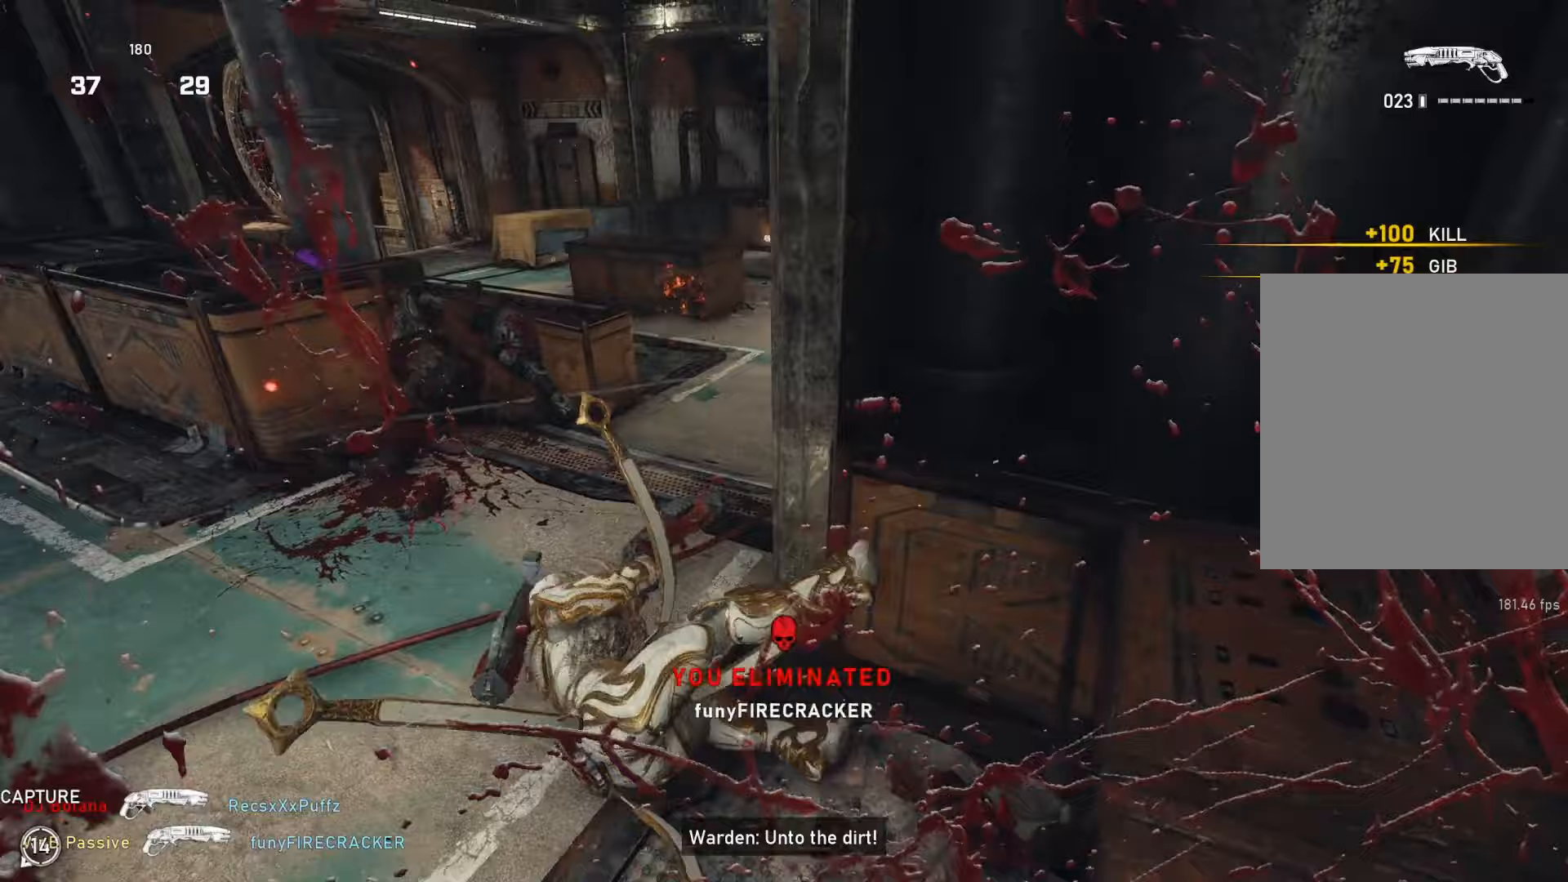
Gameplay with a controller (Xbox layout); each line is a JSON object with the inputs held at the frame after it. "events" lists button and stick changes between this image and that frame as [ms after this image, input, new state], when the widget could be followed in between.
{"buttons": ["L1"], "left_stick": "up", "right_stick": "center", "events": [[217, "right_stick", "center"], [283, "A", "down"], [333, "A", "up"]]}
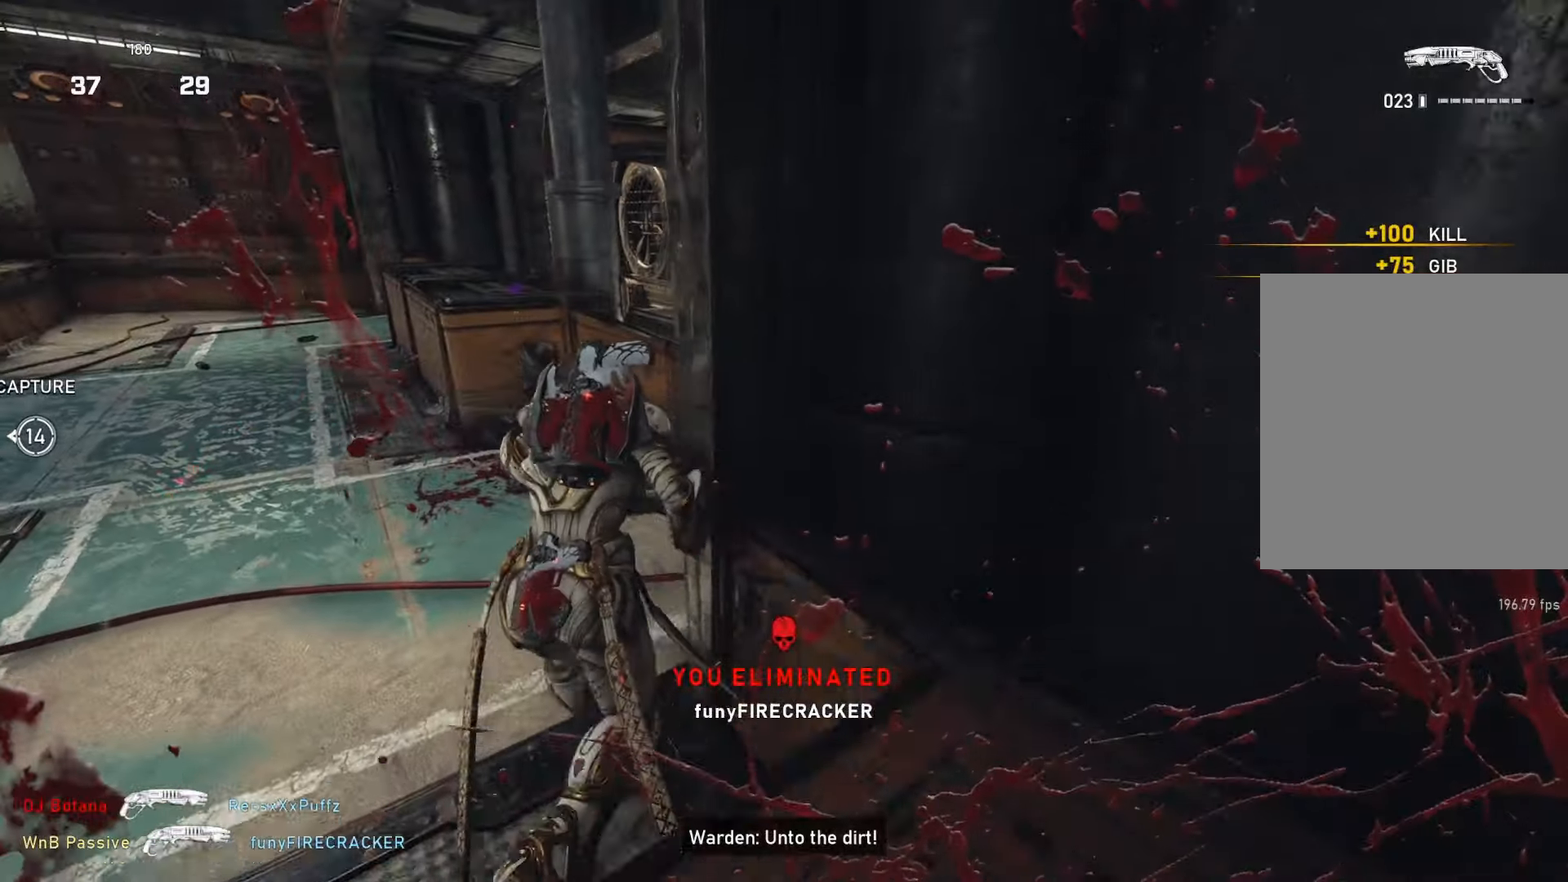
{"buttons": [], "left_stick": "up-right", "right_stick": "down-left", "events": [[217, "L1", "up"], [250, "L1", "down"], [300, "right_stick", "down-left"], [350, "L1", "up"], [350, "left_stick", "up-right"]]}
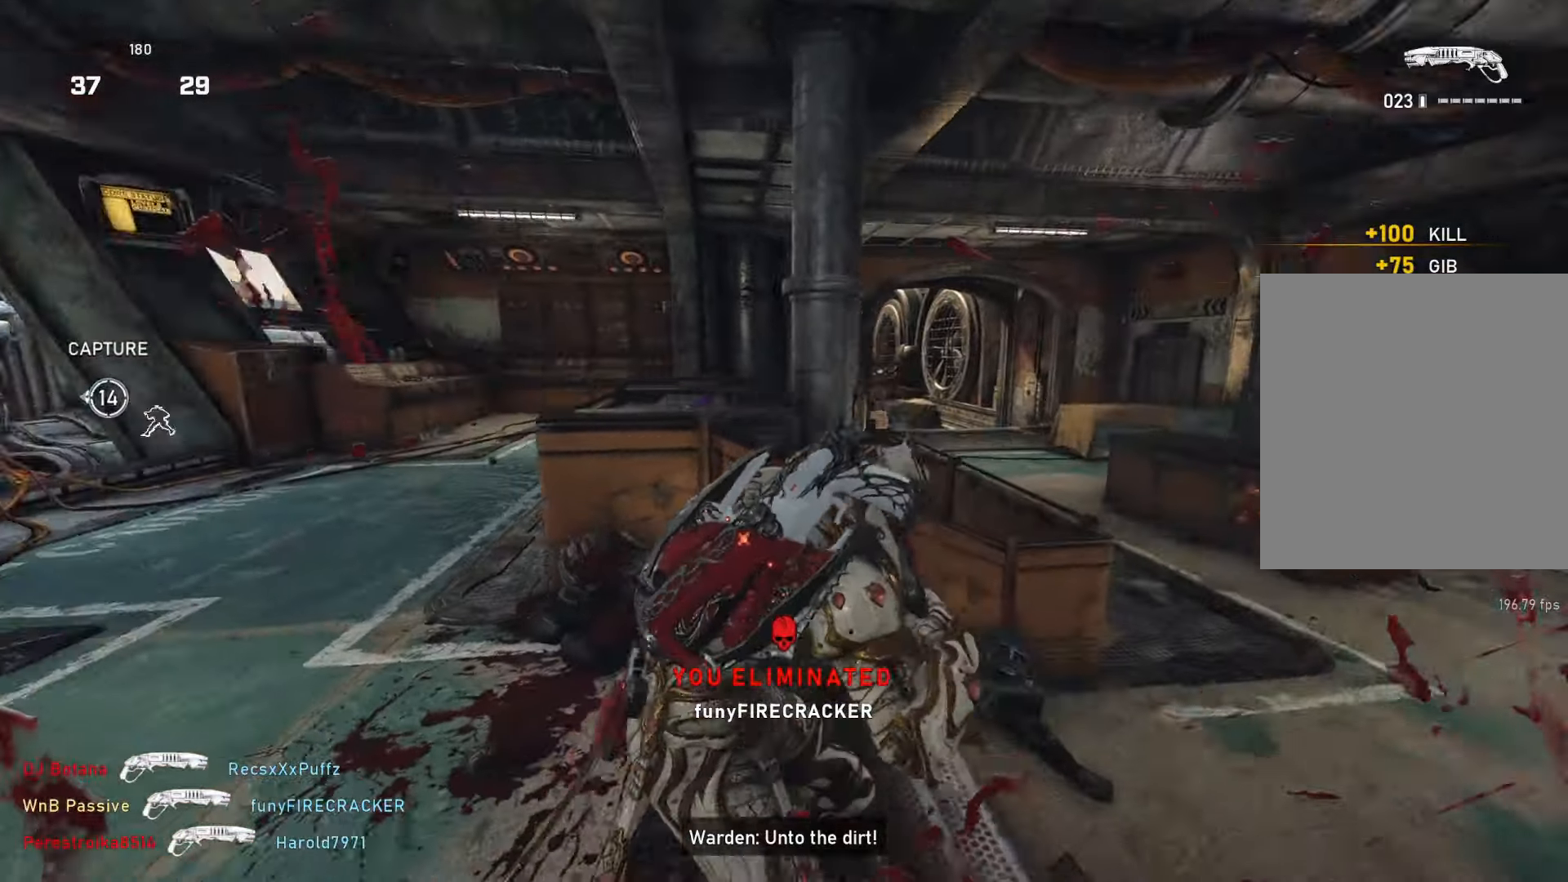
{"buttons": [], "left_stick": "up-right", "right_stick": "center", "events": [[133, "left_stick", "down-right"], [133, "right_stick", "down"], [250, "left_stick", "up-right"], [267, "L1", "down"], [267, "right_stick", "center"], [317, "L1", "up"]]}
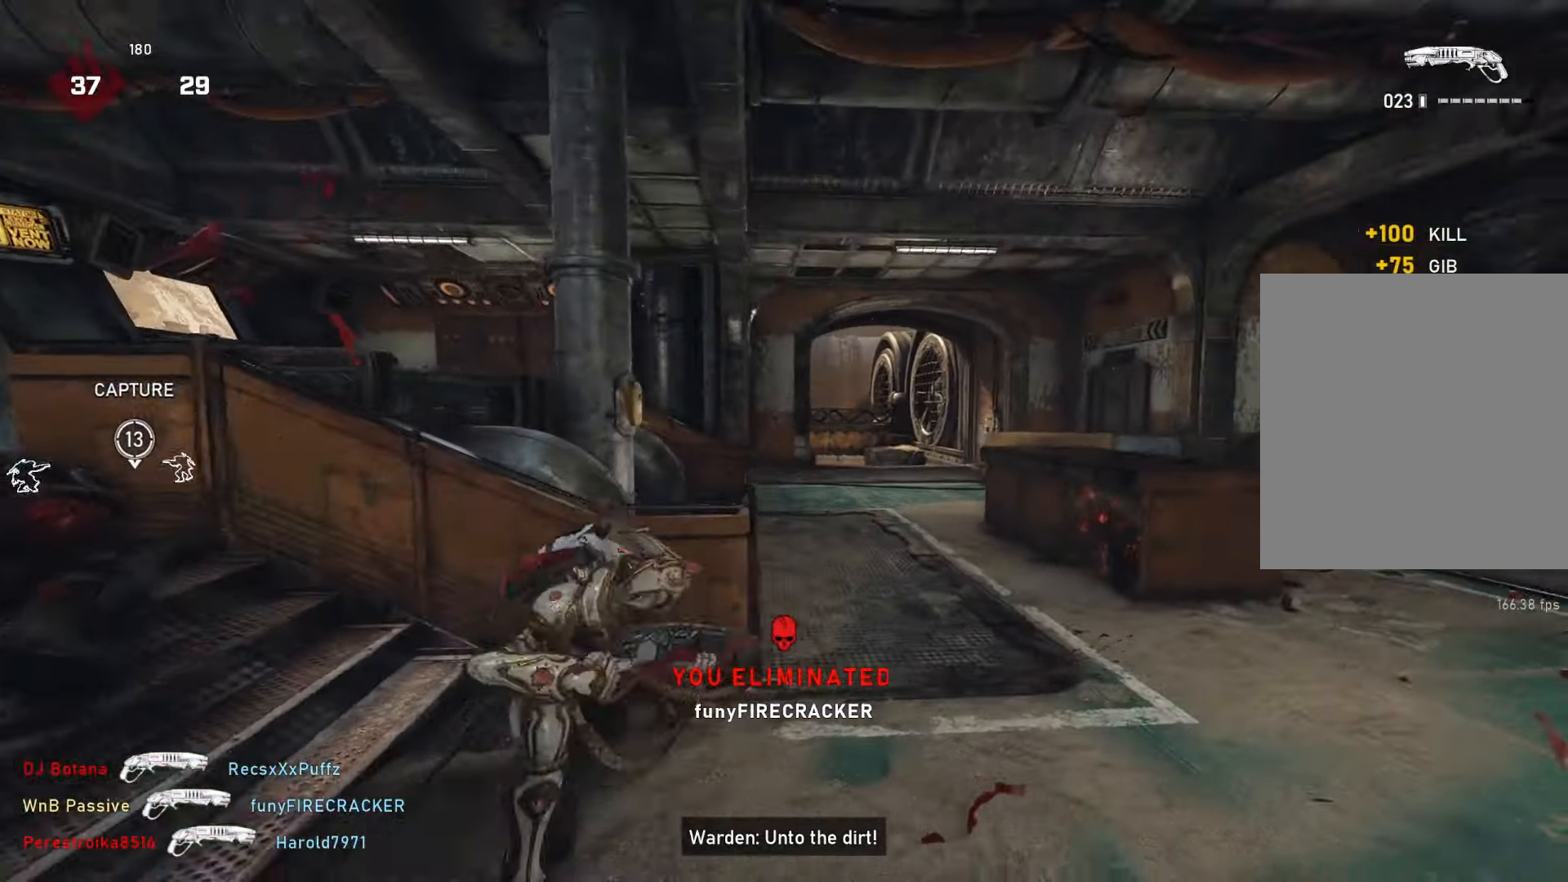
{"buttons": ["L1", "R1"], "left_stick": "up-left", "right_stick": "left", "events": [[50, "right_stick", "down-left"], [133, "right_stick", "left"], [167, "left_stick", "down-left"], [300, "L1", "down"], [417, "left_stick", "up-left"], [467, "R1", "down"]]}
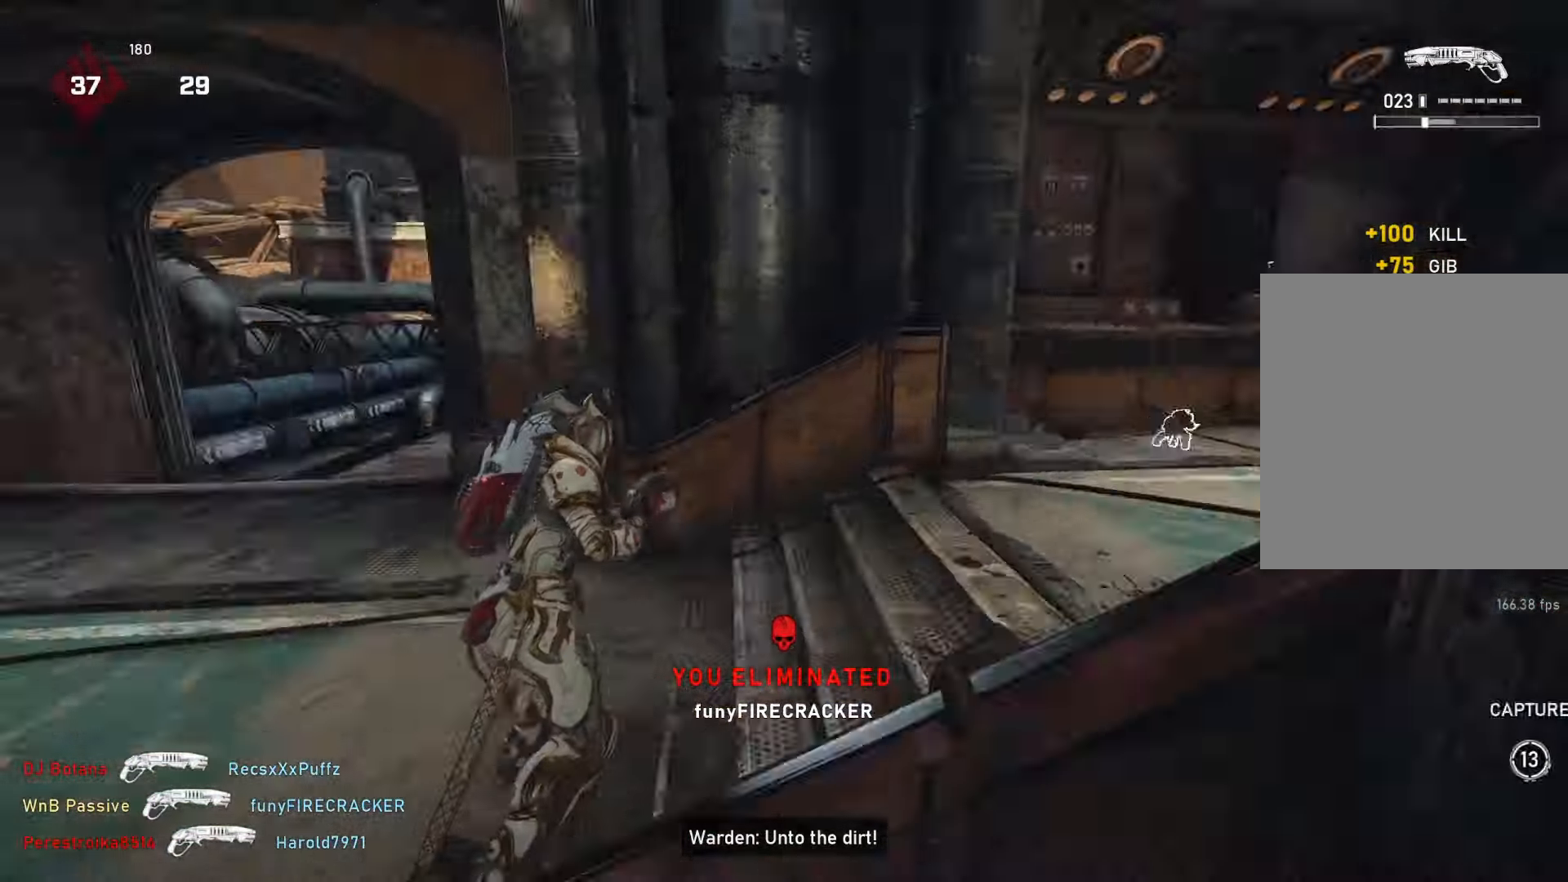
{"buttons": ["L1"], "left_stick": "up", "right_stick": "down", "events": [[17, "R1", "up"], [133, "left_stick", "up"], [133, "right_stick", "center"], [367, "right_stick", "down"]]}
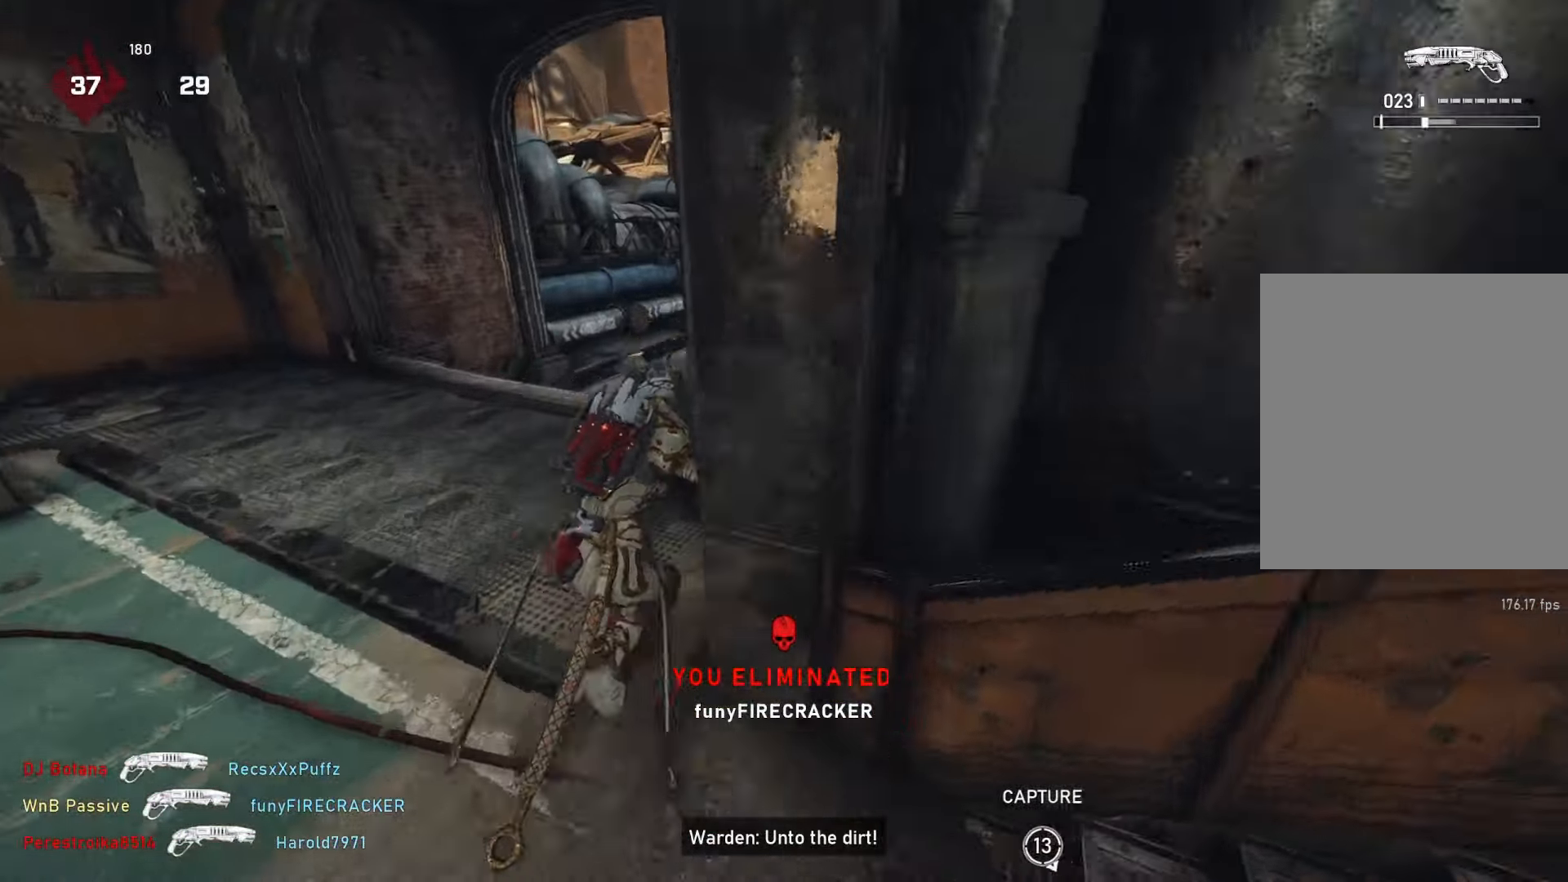
{"buttons": ["L1", "R1"], "left_stick": "up-right", "right_stick": "center", "events": [[17, "left_stick", "up-left"], [200, "right_stick", "center"], [467, "R1", "down"], [467, "left_stick", "up-right"]]}
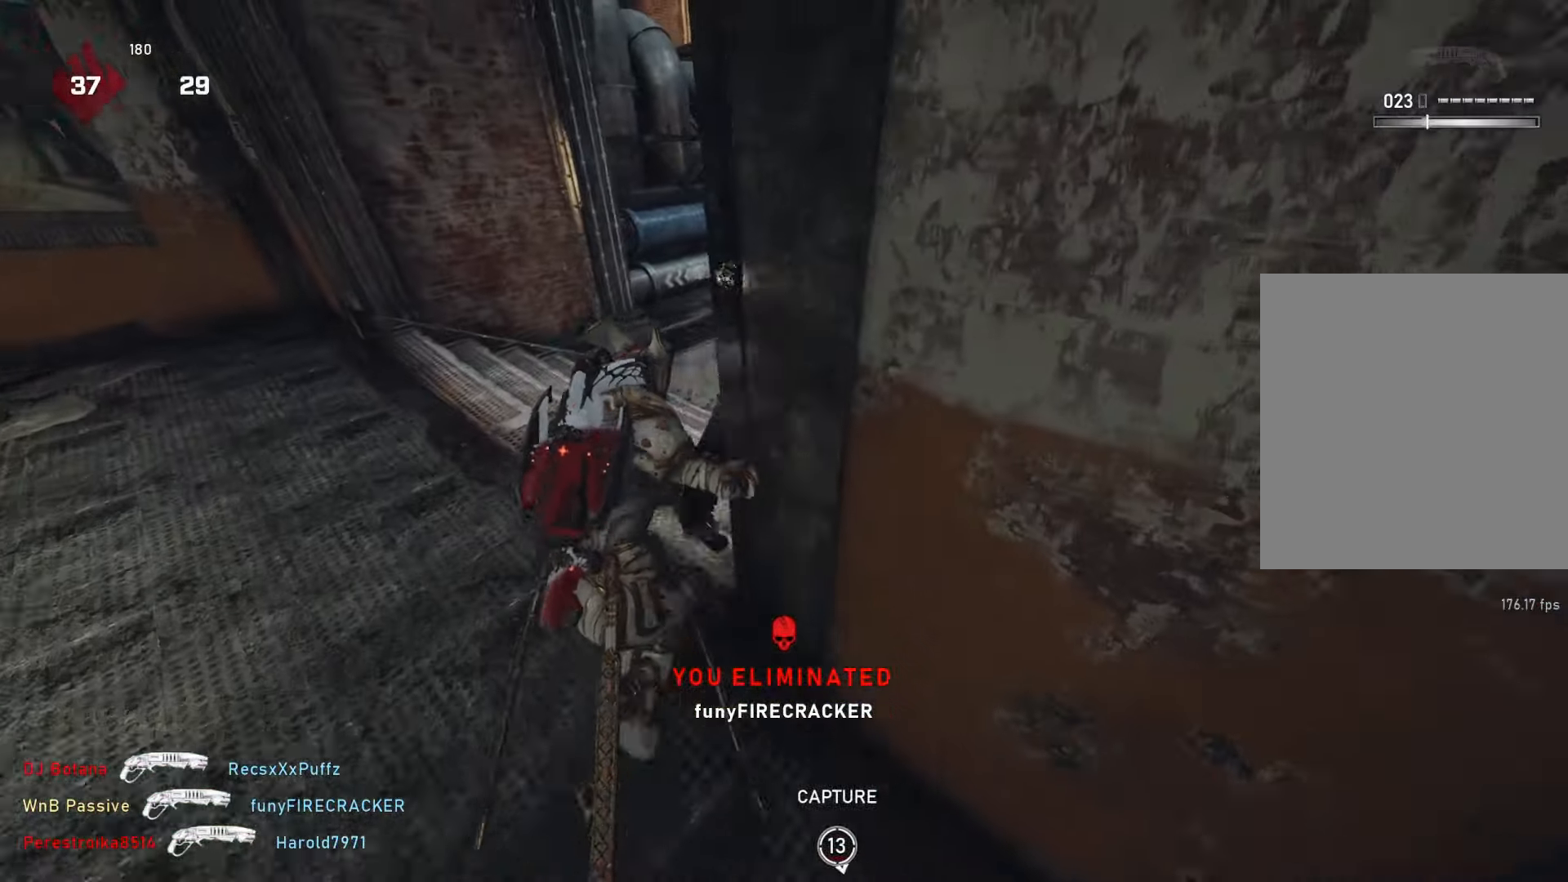
{"buttons": [], "left_stick": "down-left", "right_stick": "center", "events": [[17, "R1", "up"], [283, "L1", "up"], [283, "right_stick", "right"], [450, "left_stick", "down-left"], [450, "right_stick", "center"]]}
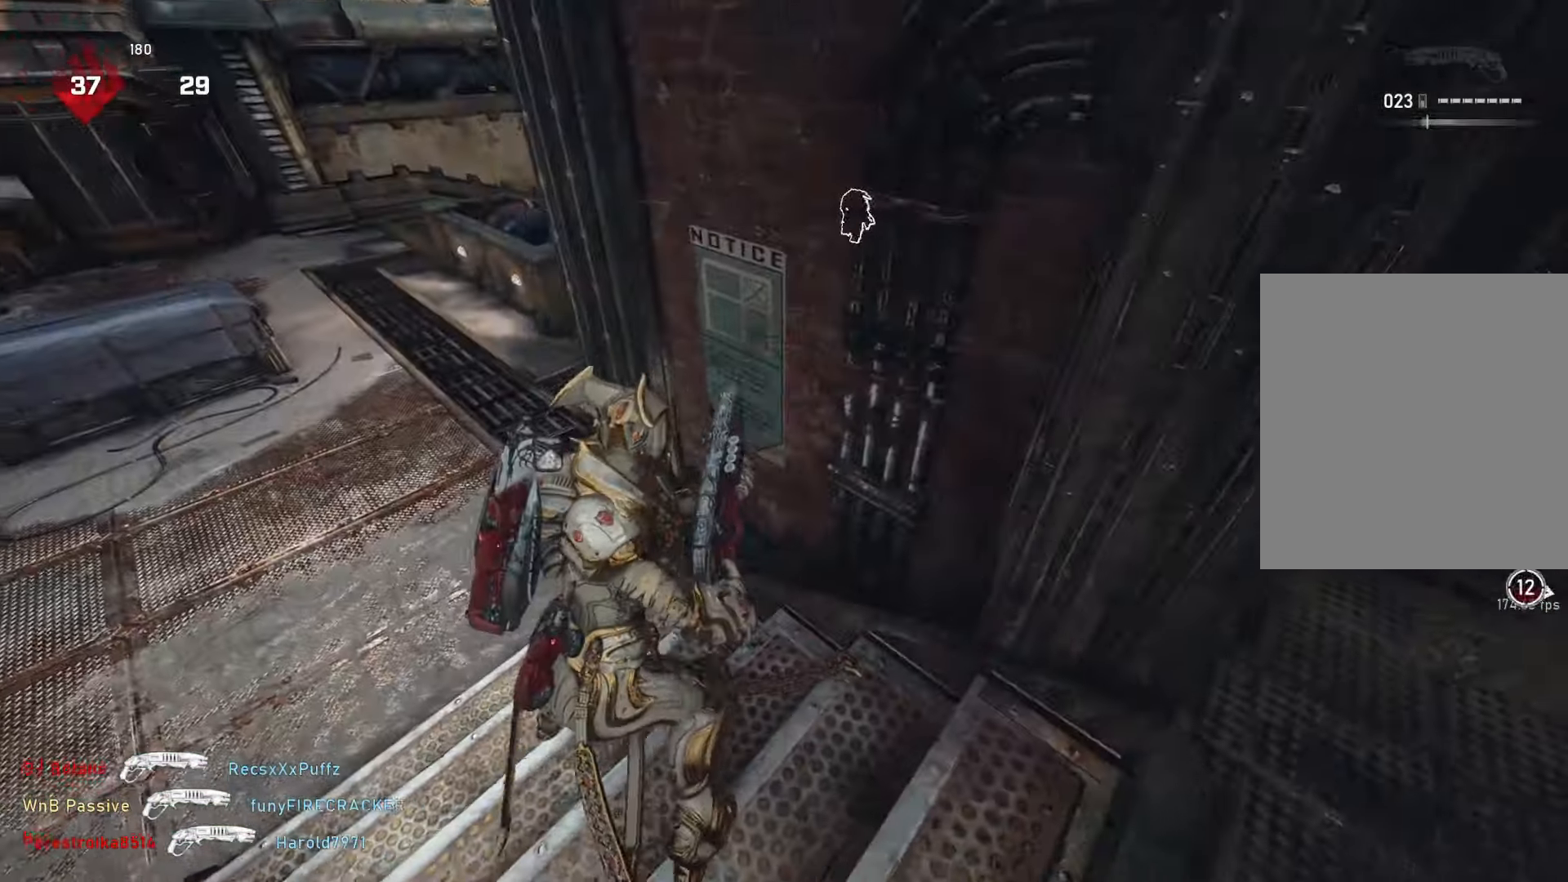
{"buttons": [], "left_stick": "up-left", "right_stick": "center", "events": [[200, "left_stick", "up"], [250, "L1", "down"], [300, "L1", "up"], [300, "left_stick", "up-left"], [300, "right_stick", "right"], [433, "right_stick", "down"], [500, "right_stick", "center"]]}
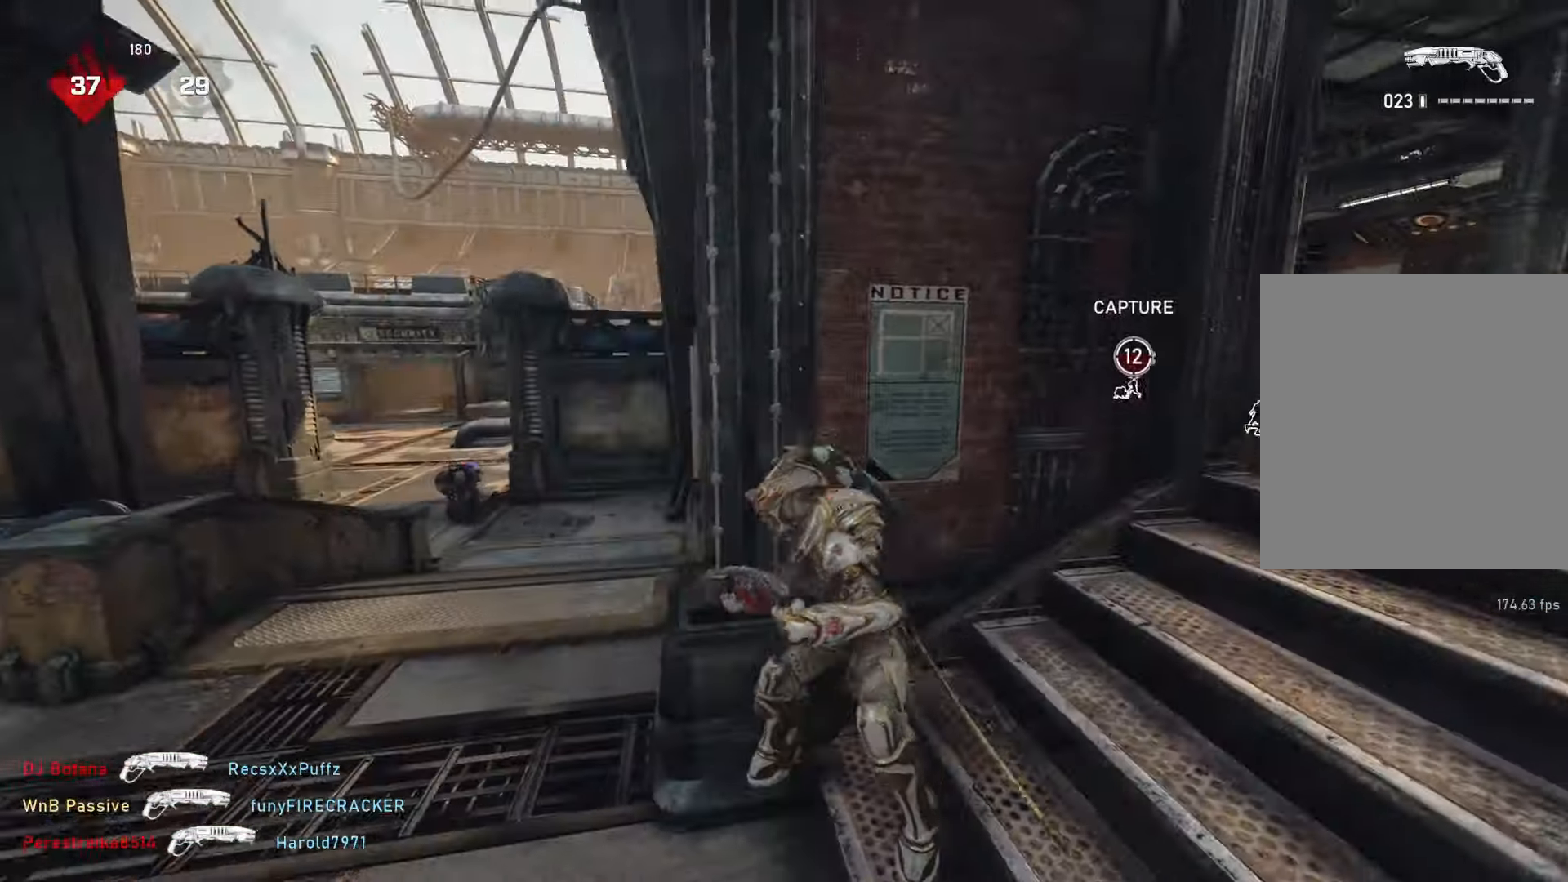
{"buttons": ["L1"], "left_stick": "up", "right_stick": "center", "events": [[50, "left_stick", "up"], [217, "L1", "down"], [283, "DPAD_RIGHT", "down"], [333, "DPAD_RIGHT", "up"]]}
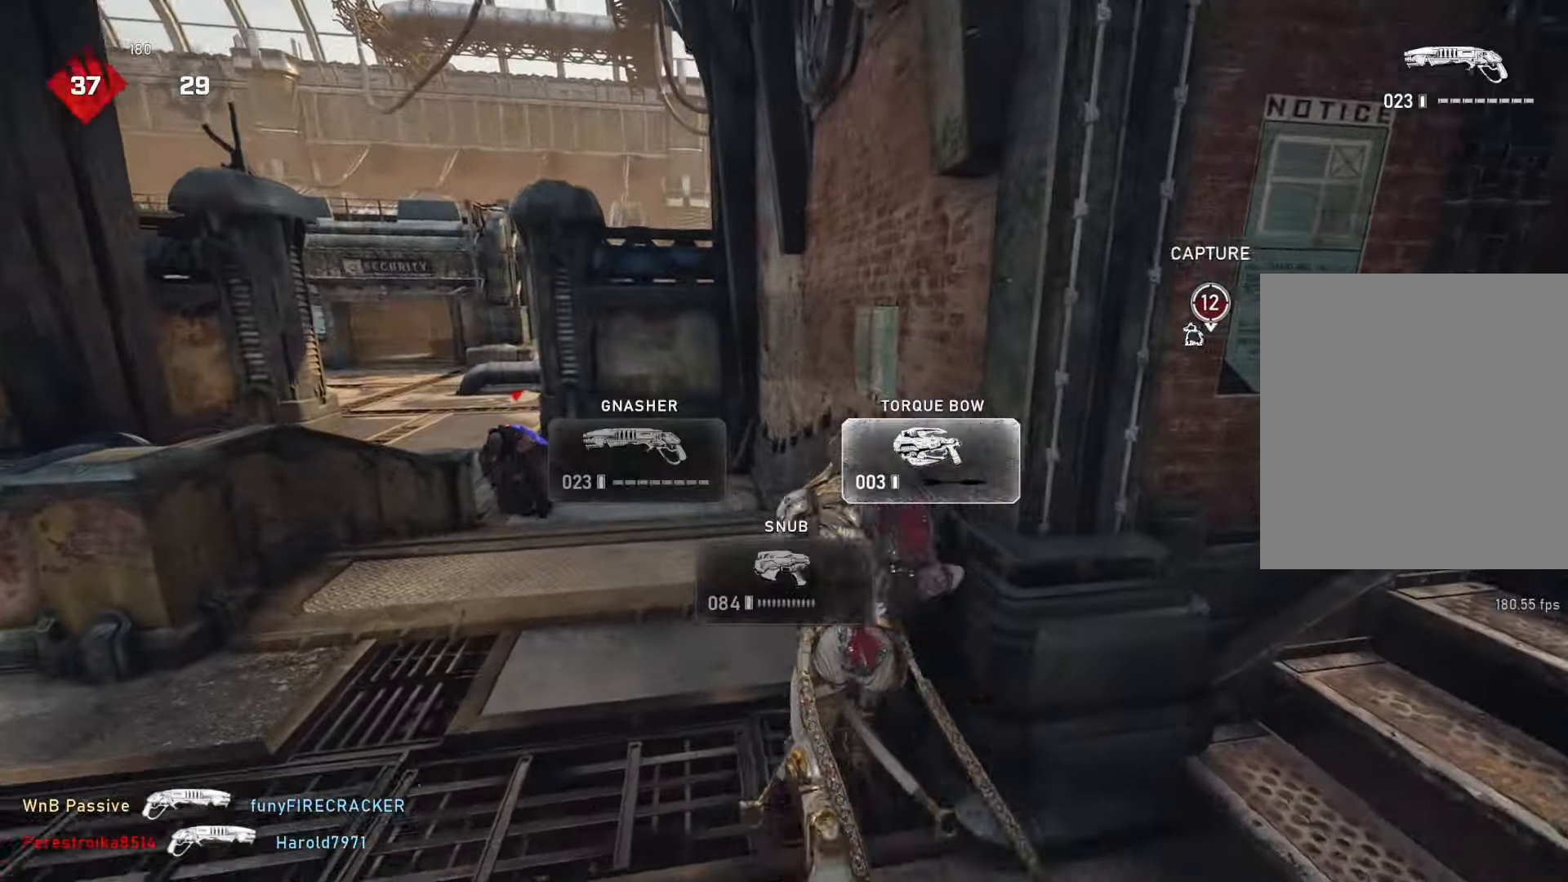
{"buttons": ["A", "L1"], "left_stick": "center", "right_stick": "center", "events": [[117, "right_stick", "down"], [283, "right_stick", "center"], [333, "A", "down"], [333, "left_stick", "center"]]}
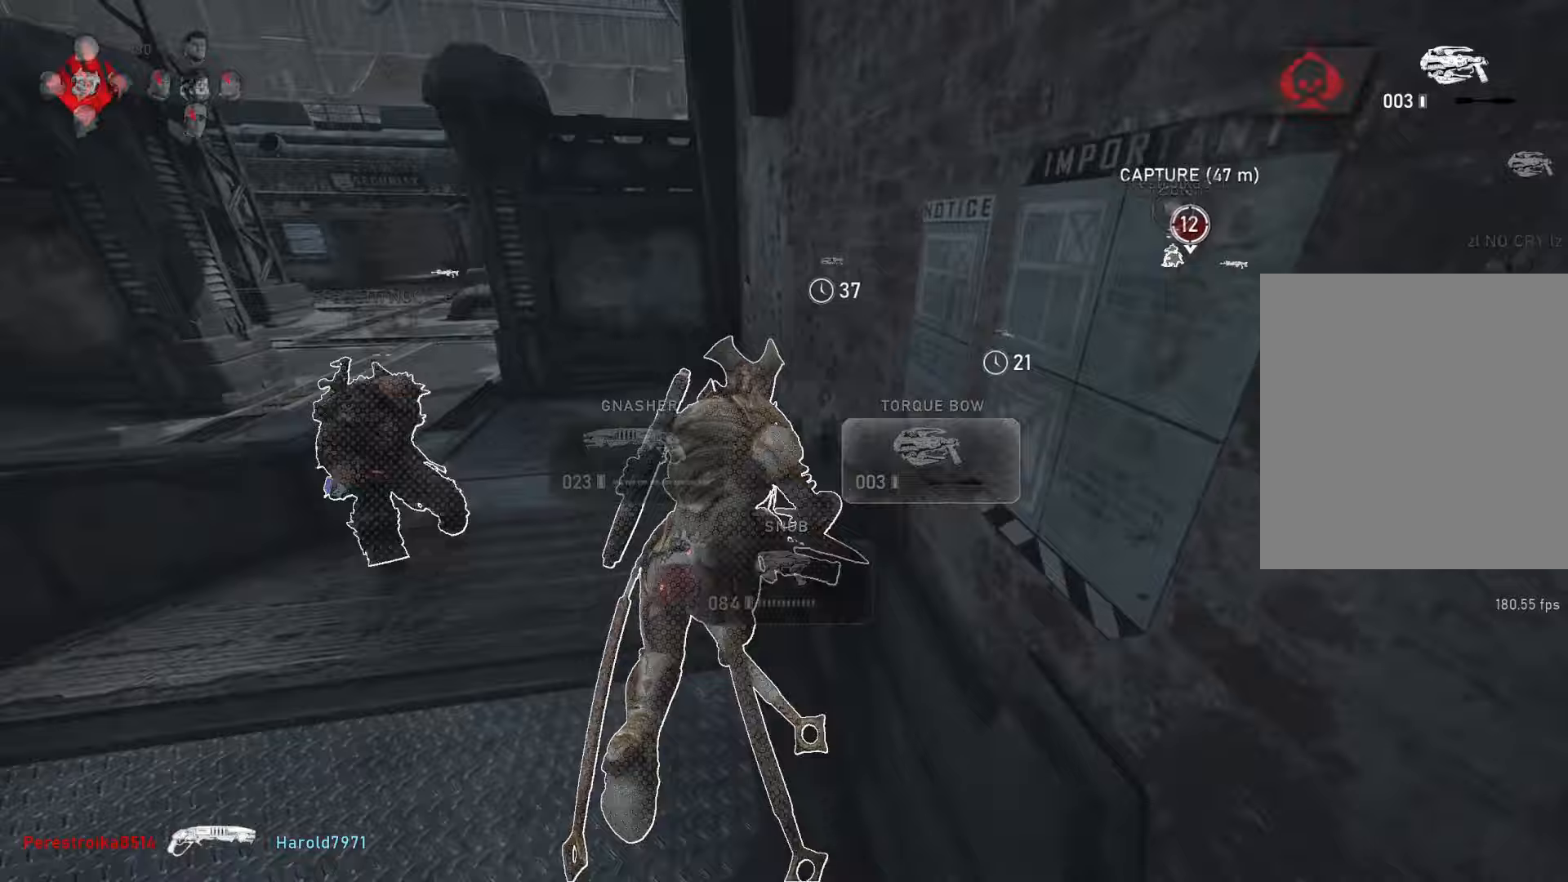
{"buttons": [], "left_stick": "center", "right_stick": "center", "events": [[117, "A", "up"], [250, "L1", "up"], [250, "right_stick", "left"], [333, "right_stick", "center"]]}
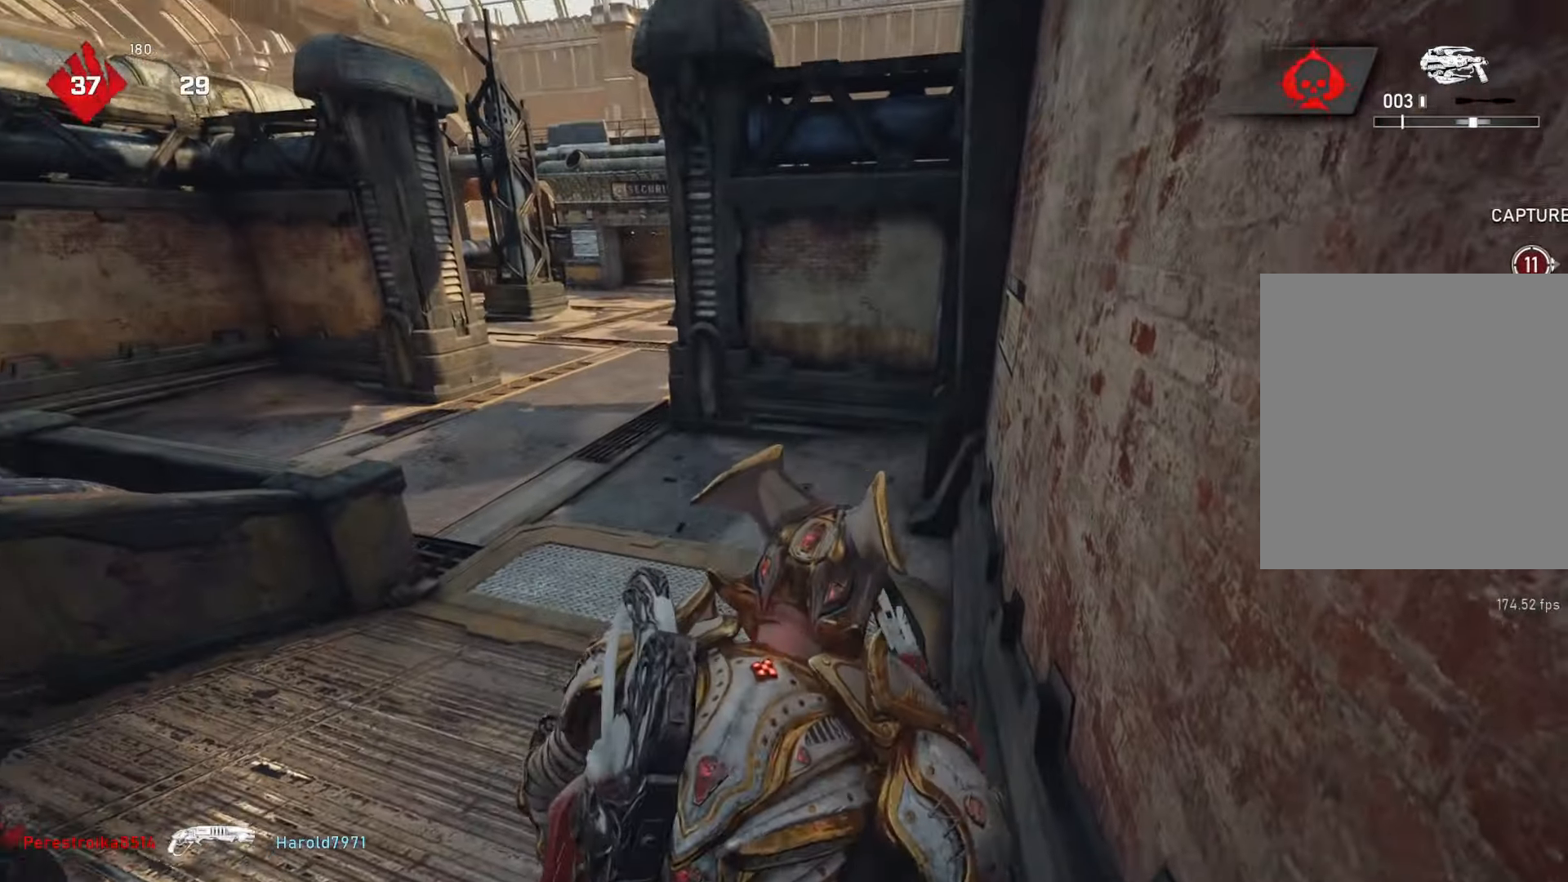
{"buttons": [], "left_stick": "center", "right_stick": "center", "events": []}
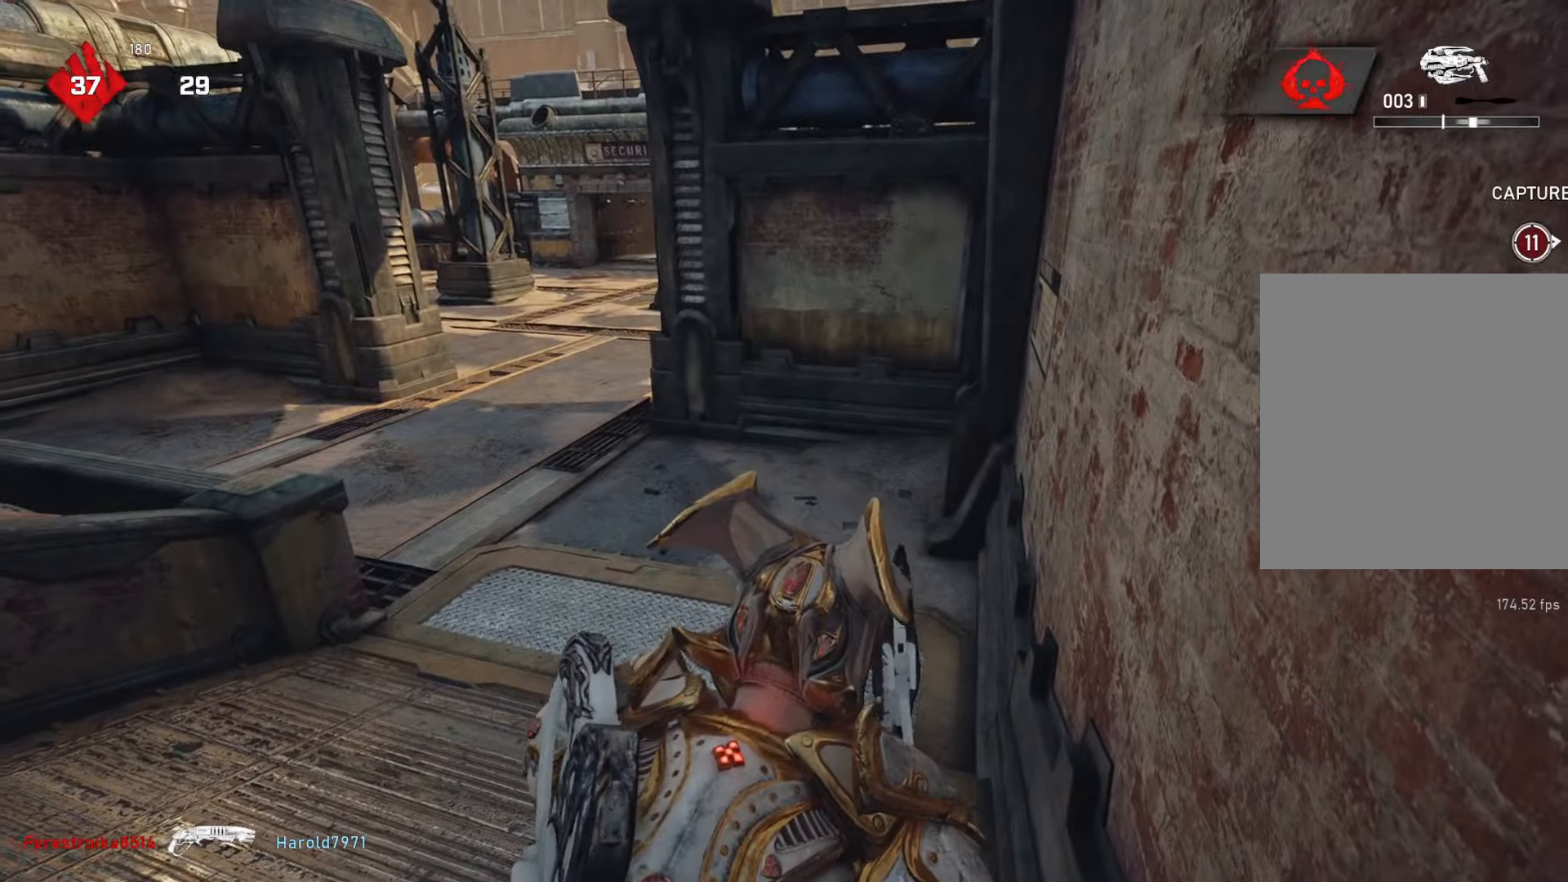
{"buttons": [], "left_stick": "down", "right_stick": "right", "events": [[333, "left_stick", "down-left"], [367, "R1", "down"], [450, "R1", "up"], [450, "left_stick", "down"], [450, "right_stick", "right"]]}
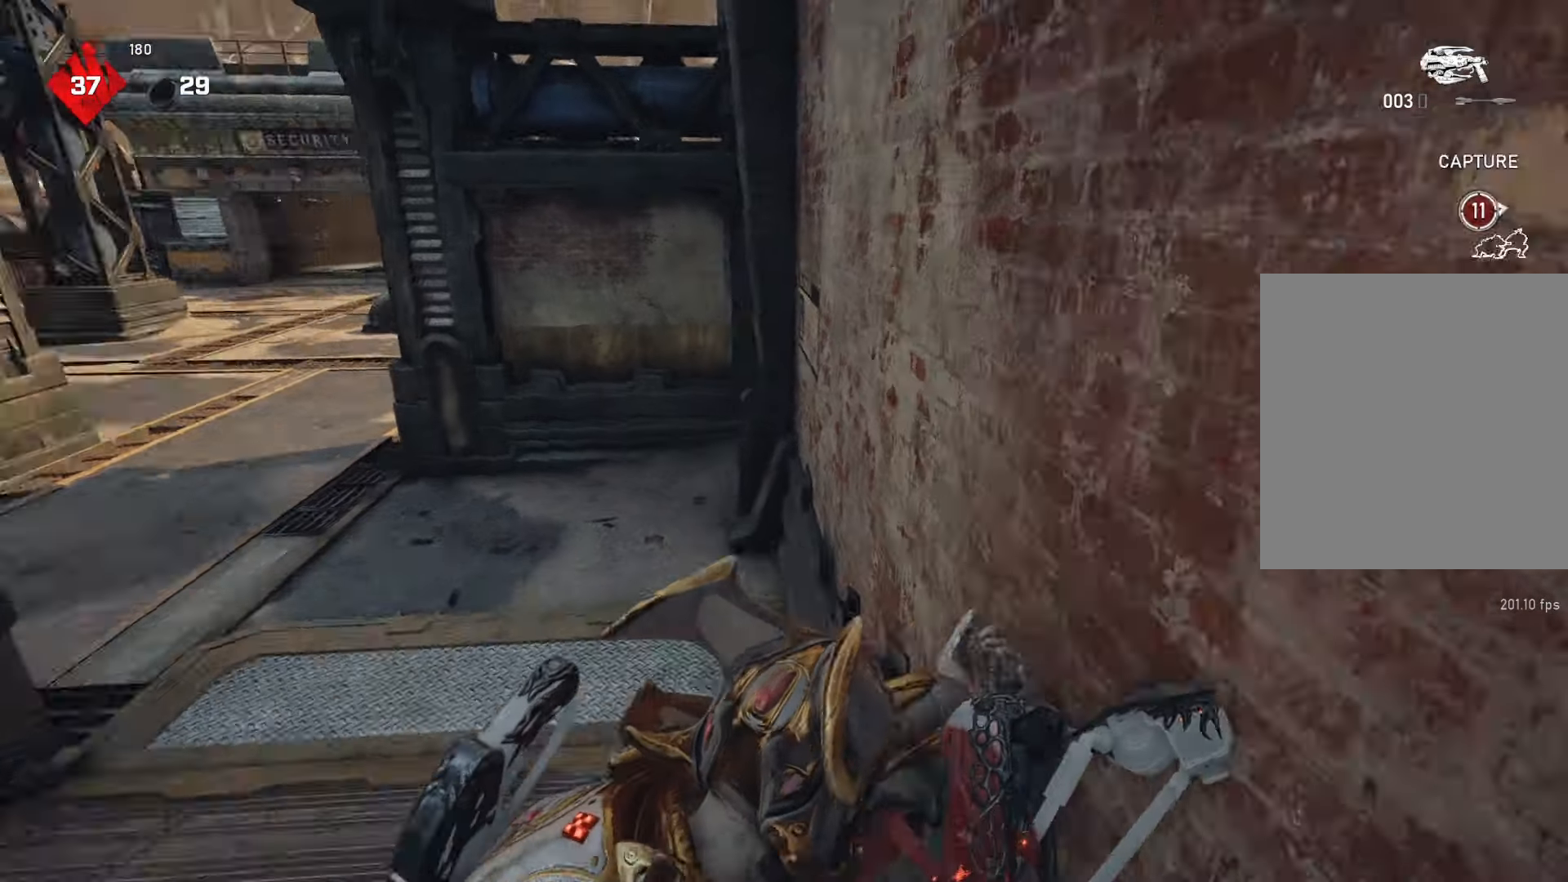
{"buttons": [], "left_stick": "up-right", "right_stick": "center", "events": [[100, "left_stick", "down-right"], [233, "left_stick", "right"], [283, "right_stick", "center"], [500, "left_stick", "up-right"]]}
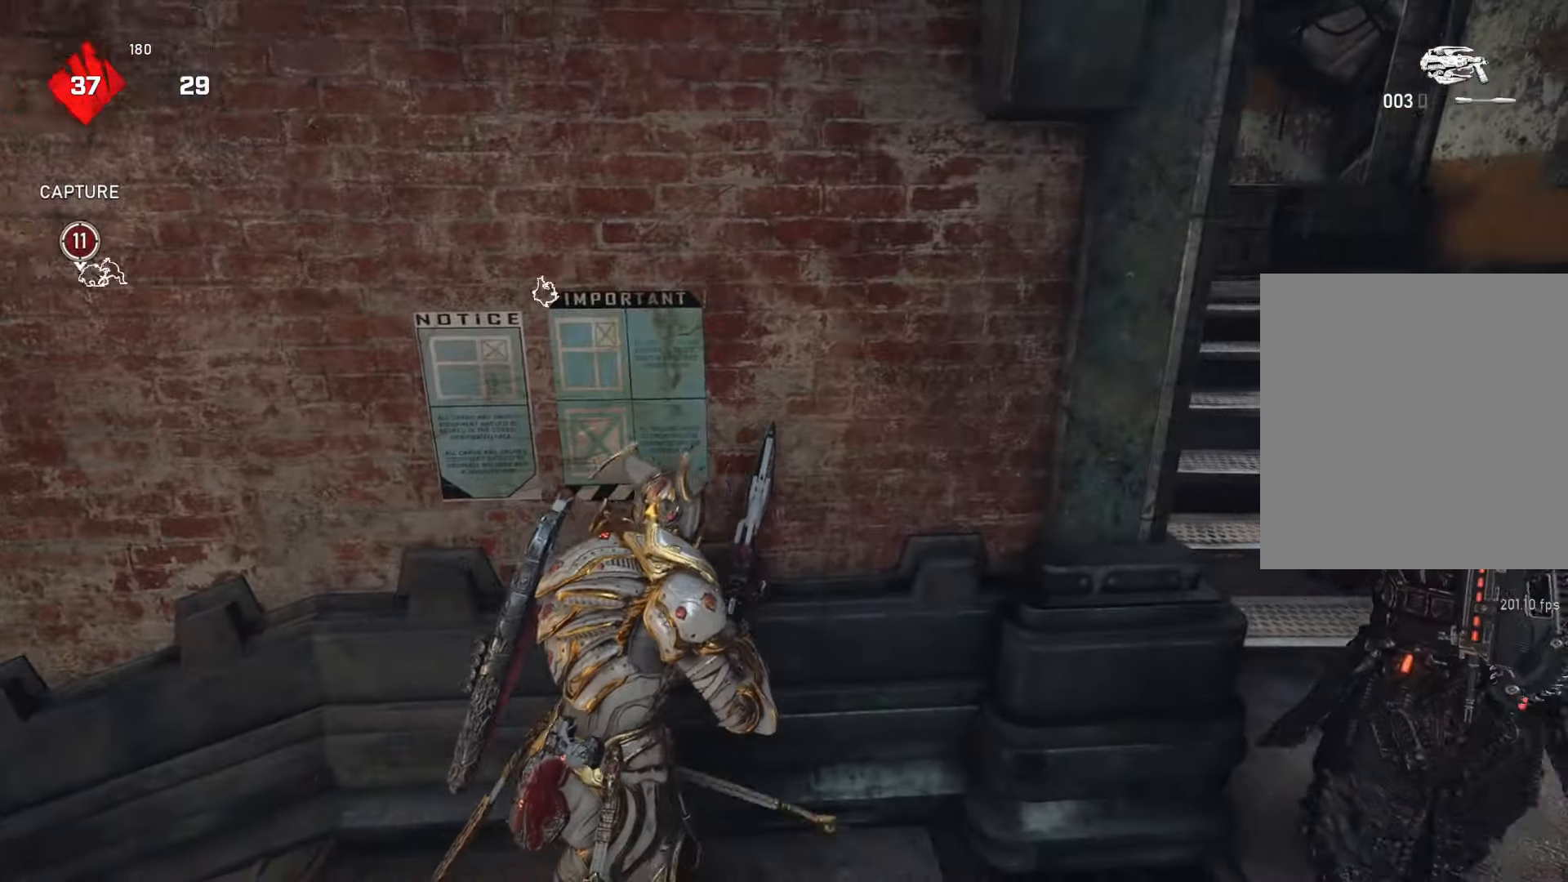
{"buttons": ["L1"], "left_stick": "up", "right_stick": "center", "events": [[233, "right_stick", "down"], [267, "L1", "down"], [350, "left_stick", "up"], [383, "right_stick", "center"]]}
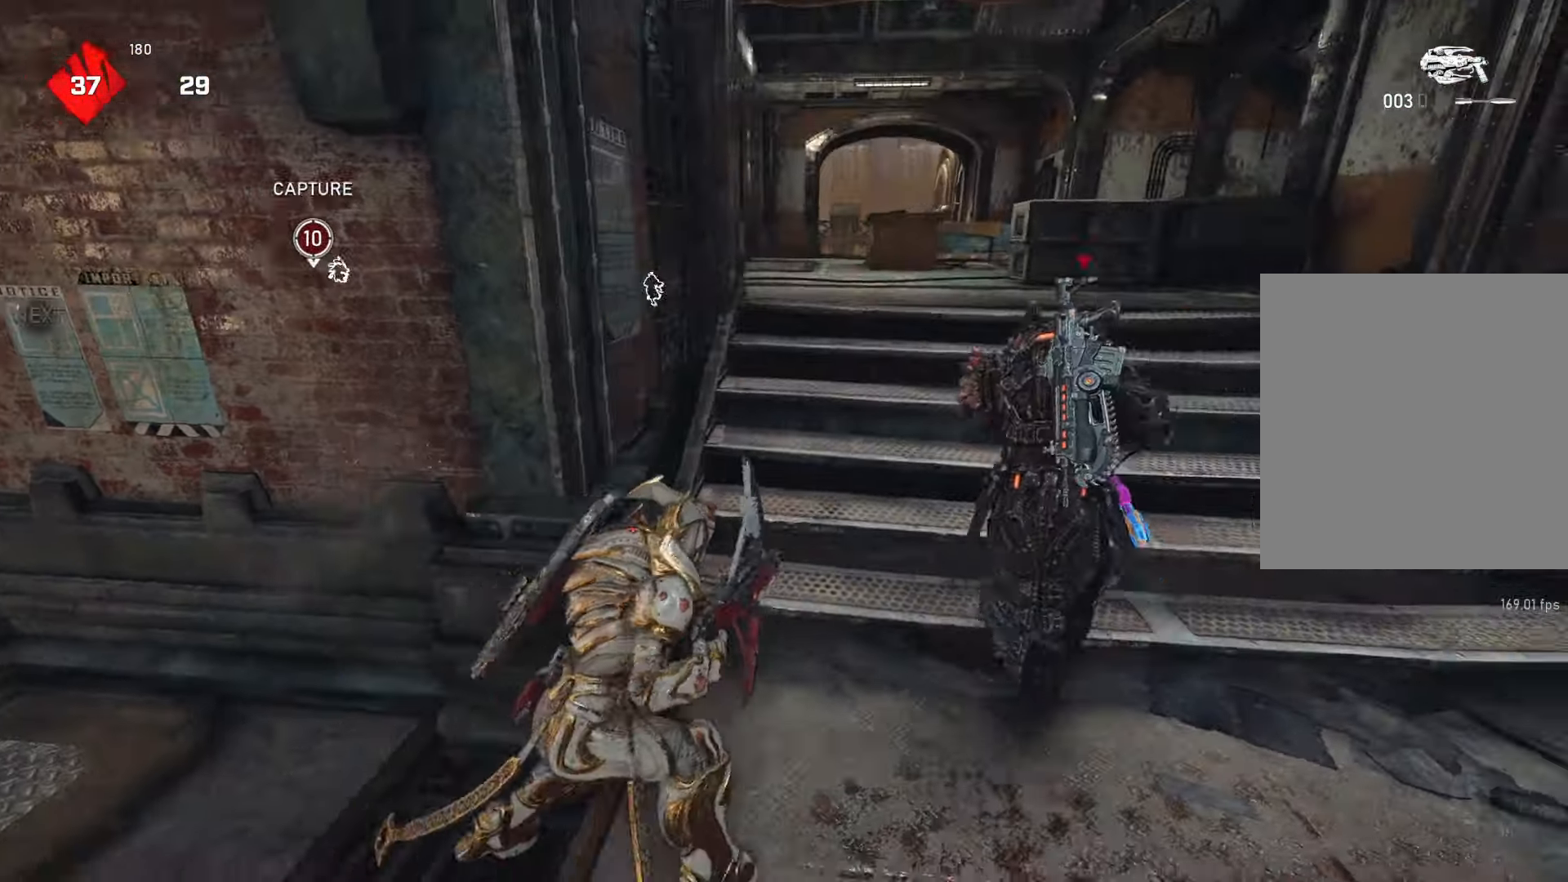
{"buttons": [], "left_stick": "up-right", "right_stick": "center", "events": [[17, "A", "down"], [133, "A", "up"], [333, "L1", "up"], [333, "left_stick", "up-right"], [333, "right_stick", "down-left"], [417, "right_stick", "center"]]}
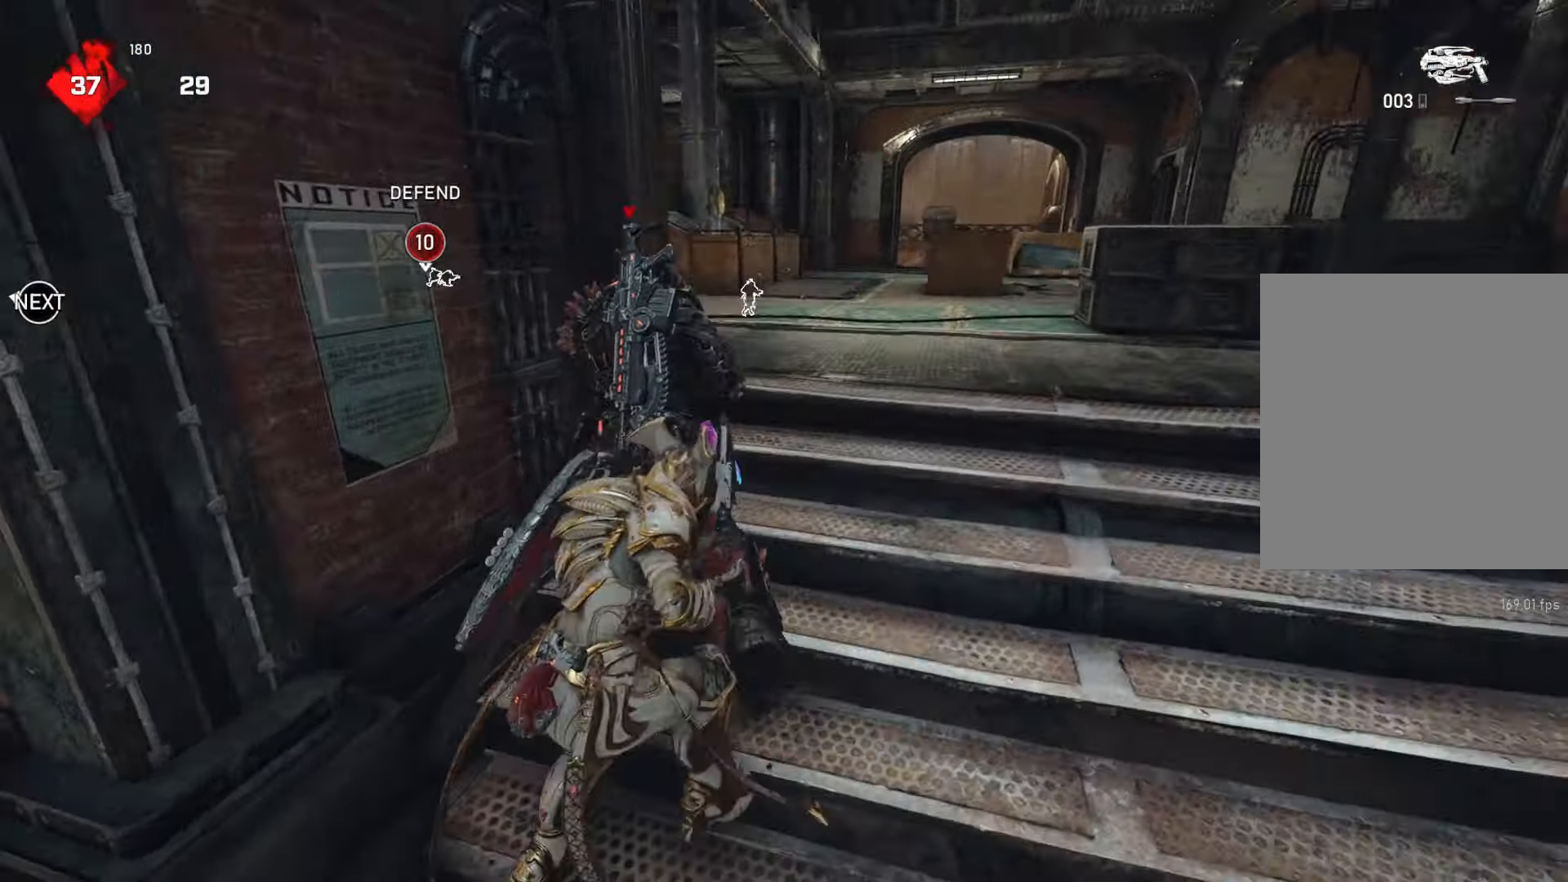
{"buttons": ["L1"], "left_stick": "up-left", "right_stick": "left", "events": [[33, "right_stick", "left"], [200, "left_stick", "down-left"], [200, "right_stick", "center"], [350, "left_stick", "up-left"], [500, "L1", "down"], [500, "right_stick", "left"]]}
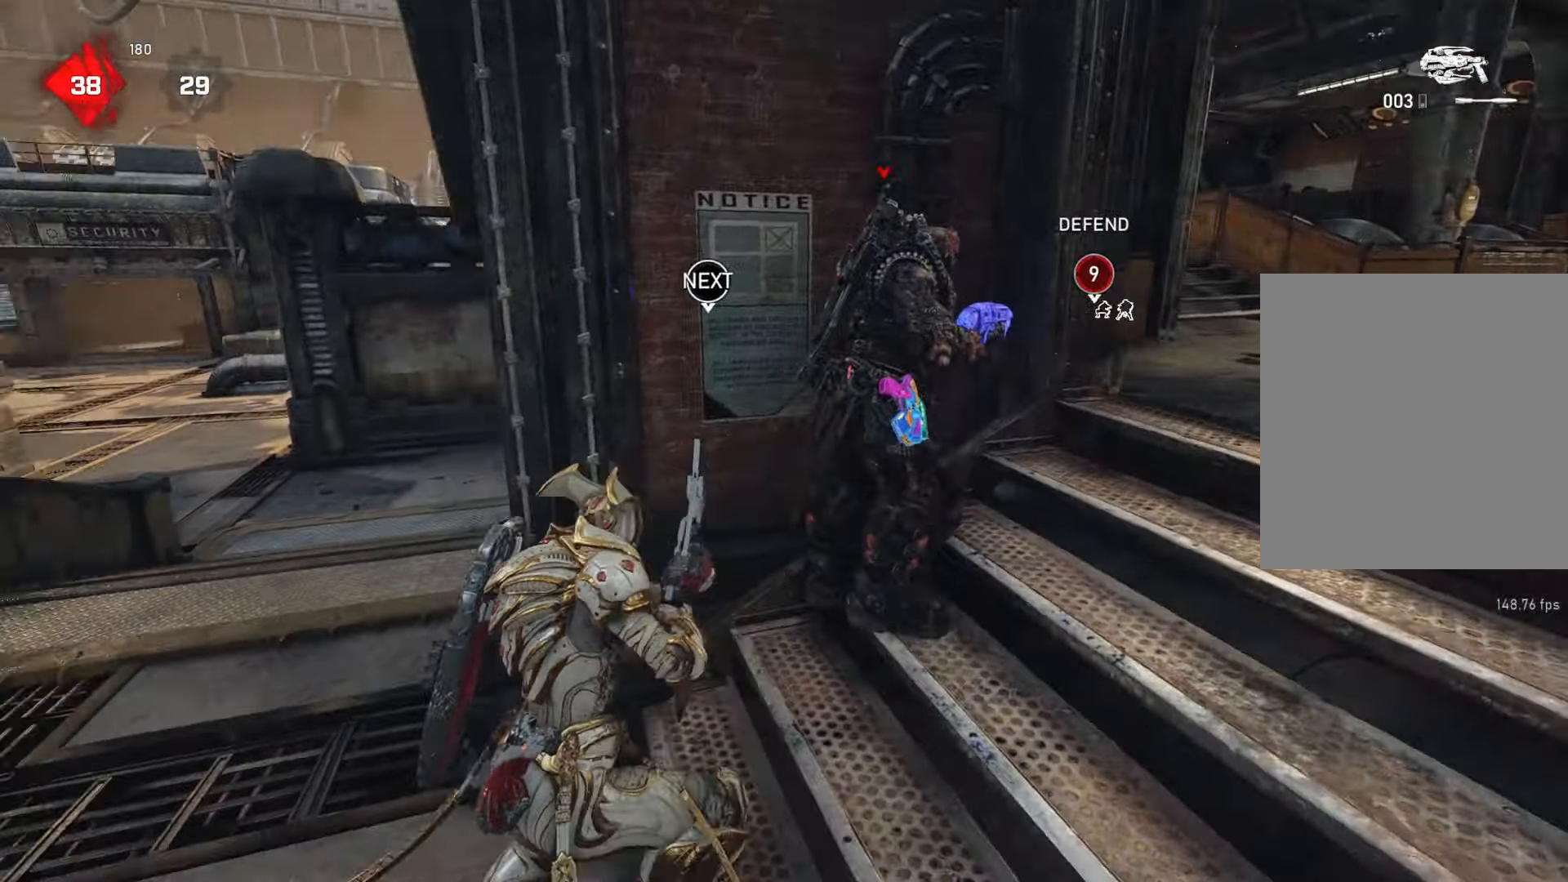
{"buttons": ["A", "L1"], "left_stick": "center", "right_stick": "center", "events": [[133, "left_stick", "up"], [133, "right_stick", "center"], [283, "A", "down"], [450, "left_stick", "center"]]}
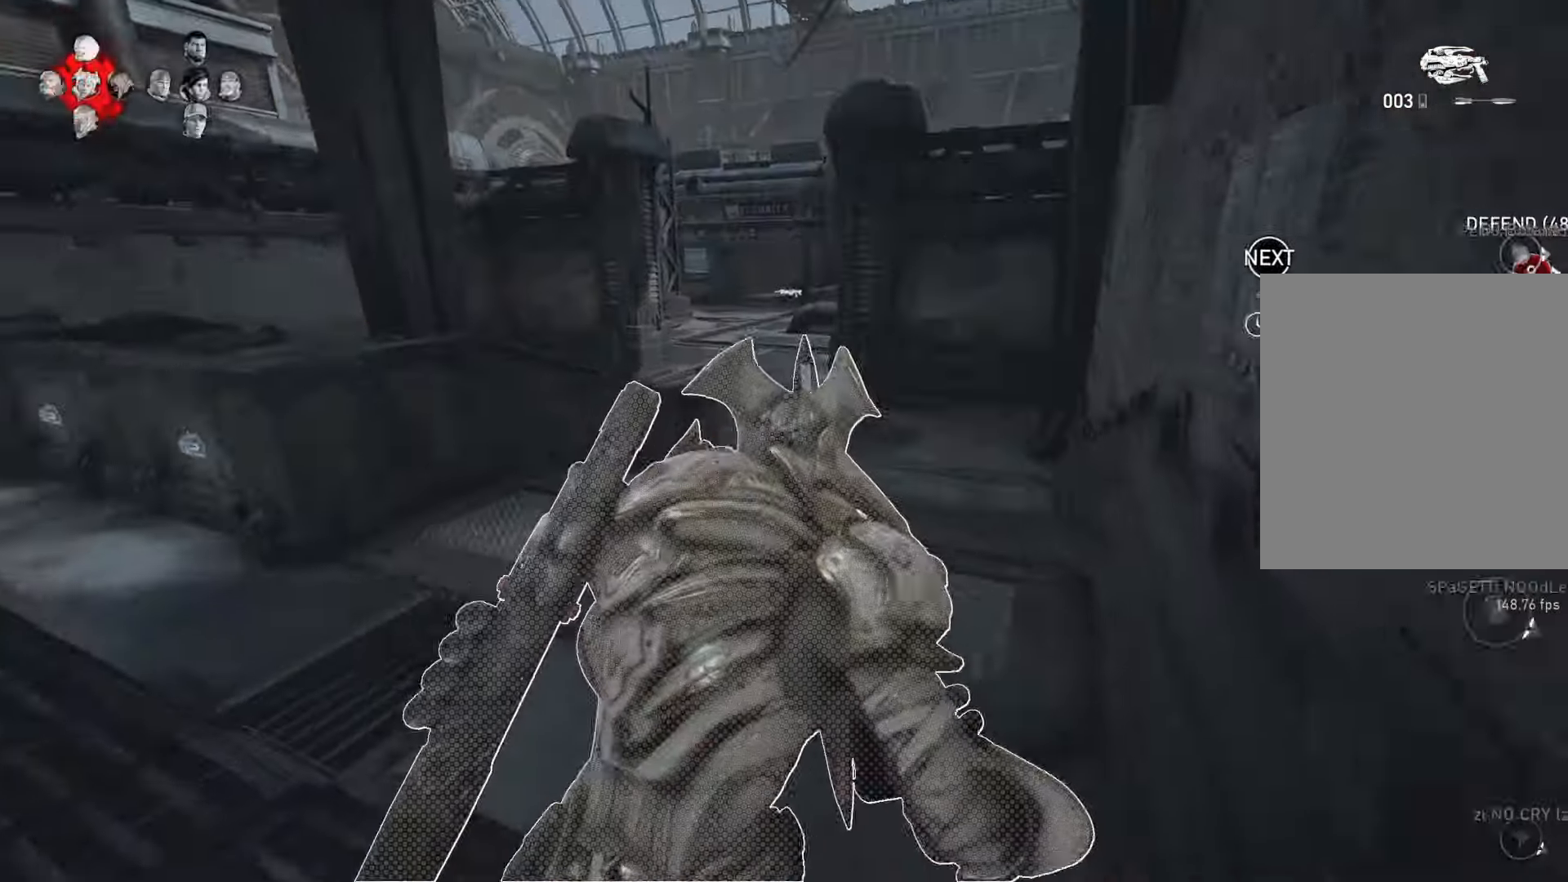
{"buttons": ["L1"], "left_stick": "up-left", "right_stick": "center", "events": [[217, "left_stick", "left"], [333, "A", "up"], [333, "left_stick", "up-left"]]}